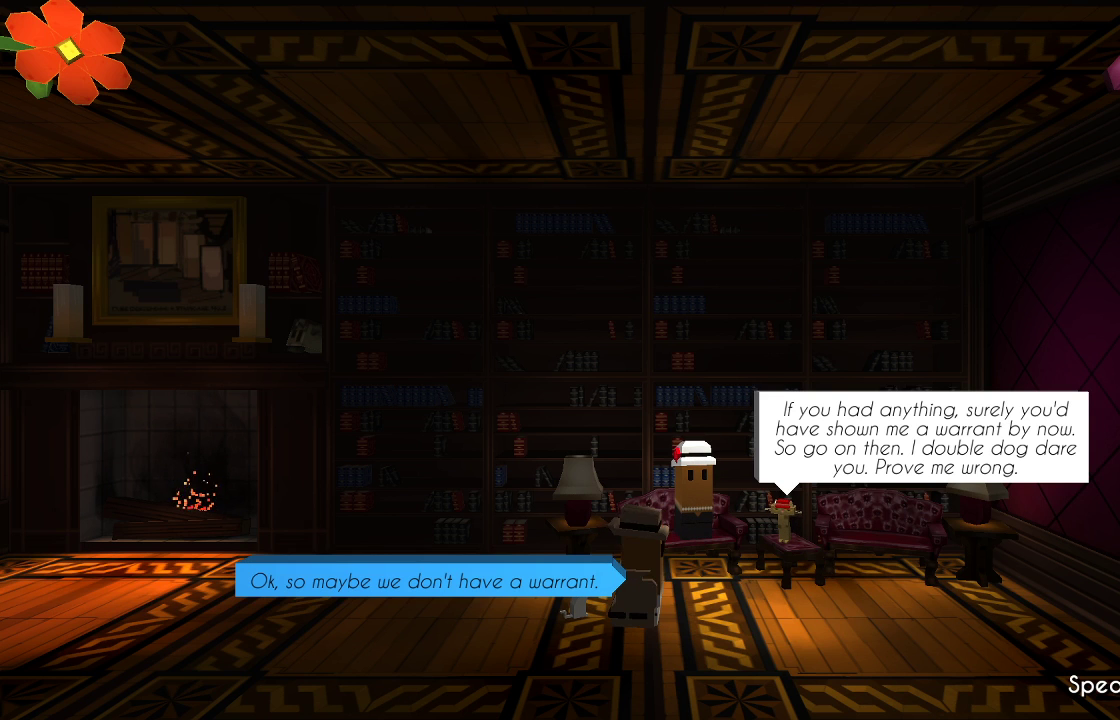
Gameplay with a controller (PlayStation layout); each line is a JSON object with the inputs held at the frame after it. "events" lists button and stick changes between this image and that frame as [ms after this image, input, new state], when the widget could be followed in between.
{"buttons": [], "left_stick": "center", "right_stick": "center", "events": [[33, "CROSS", "down"], [200, "CROSS", "up"]]}
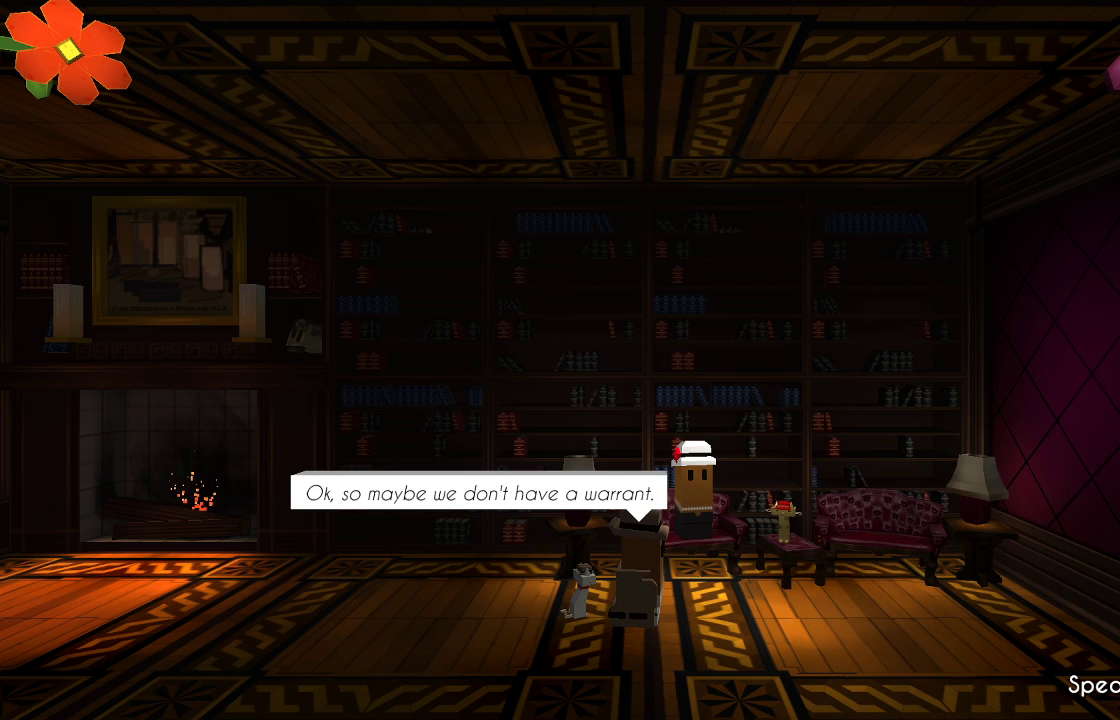
{"buttons": [], "left_stick": "center", "right_stick": "center", "events": []}
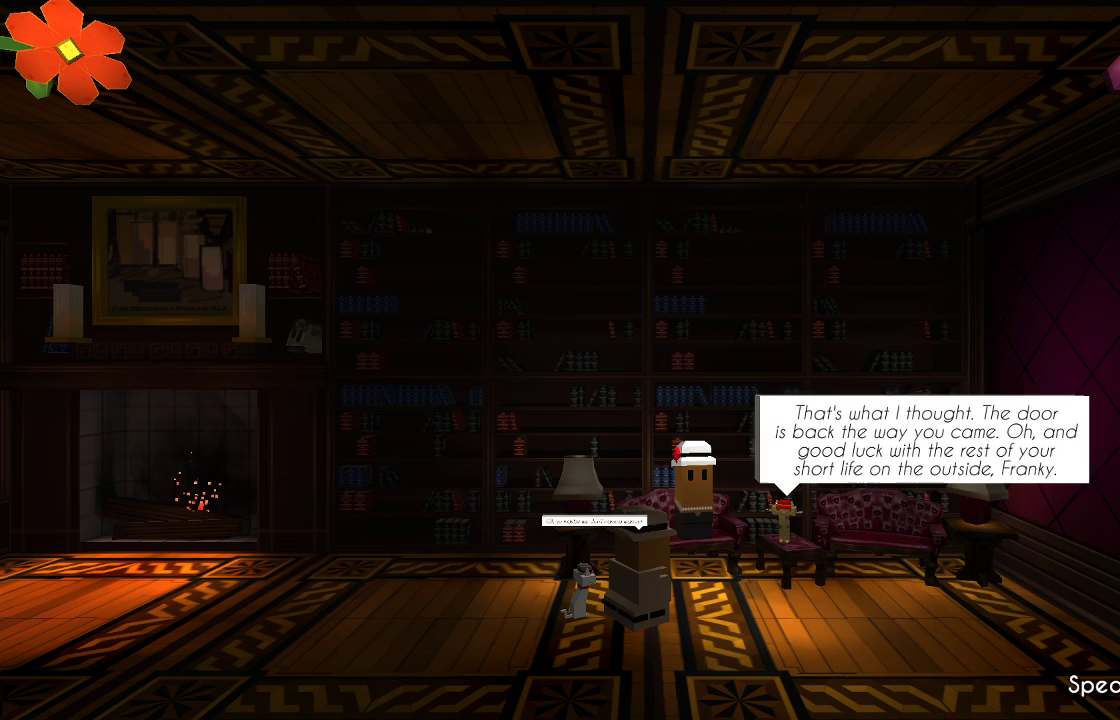
{"buttons": [], "left_stick": "center", "right_stick": "center", "events": []}
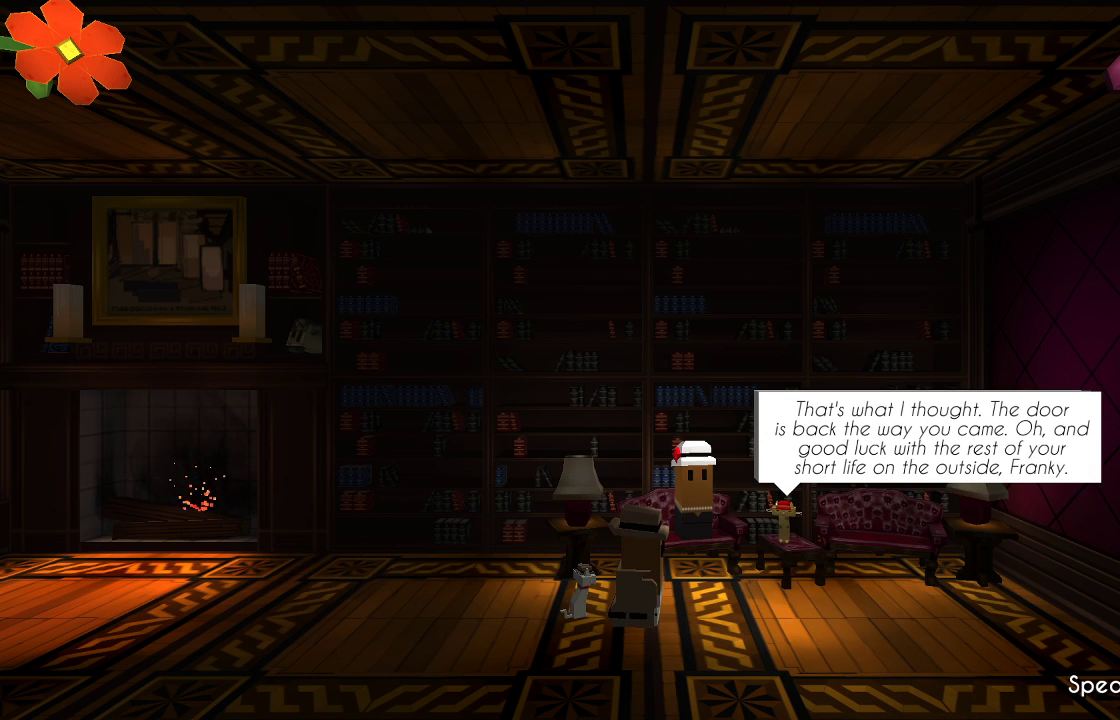
{"buttons": [], "left_stick": "center", "right_stick": "center", "events": []}
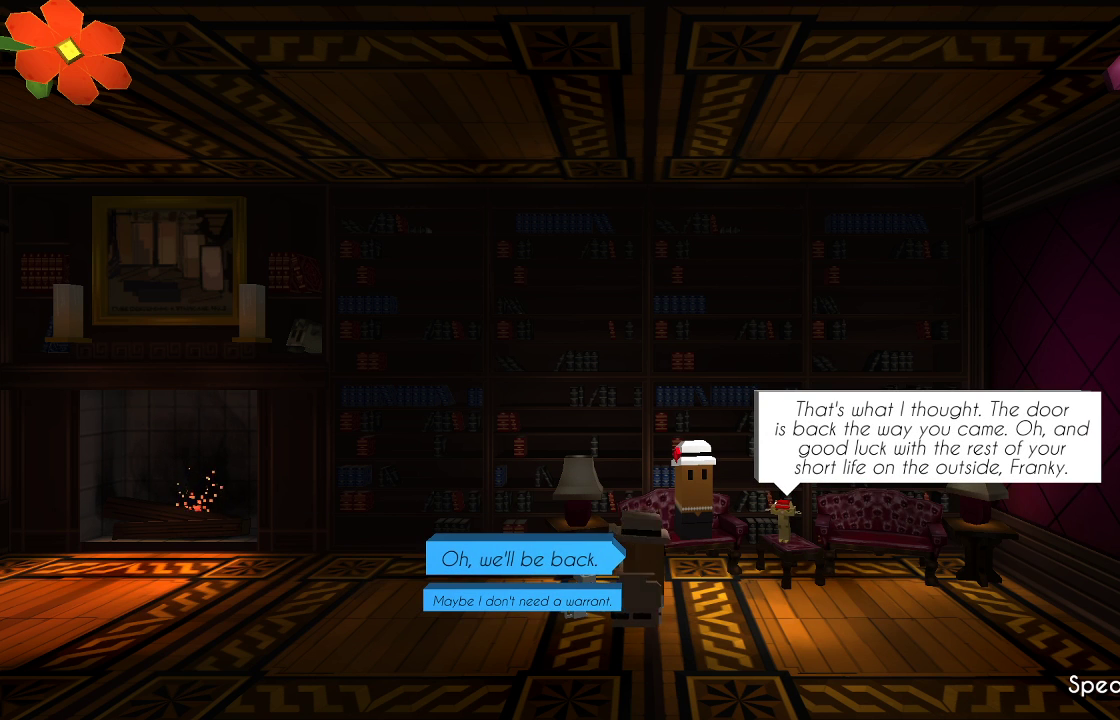
{"buttons": [], "left_stick": "center", "right_stick": "center", "events": []}
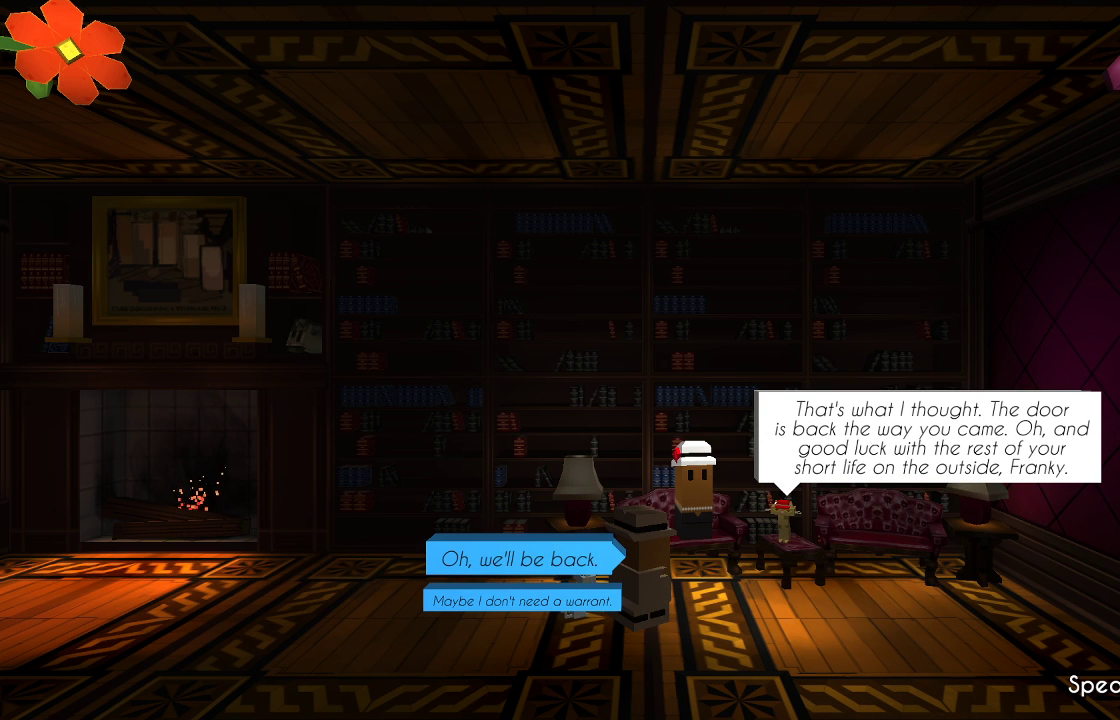
{"buttons": [], "left_stick": "center", "right_stick": "center", "events": []}
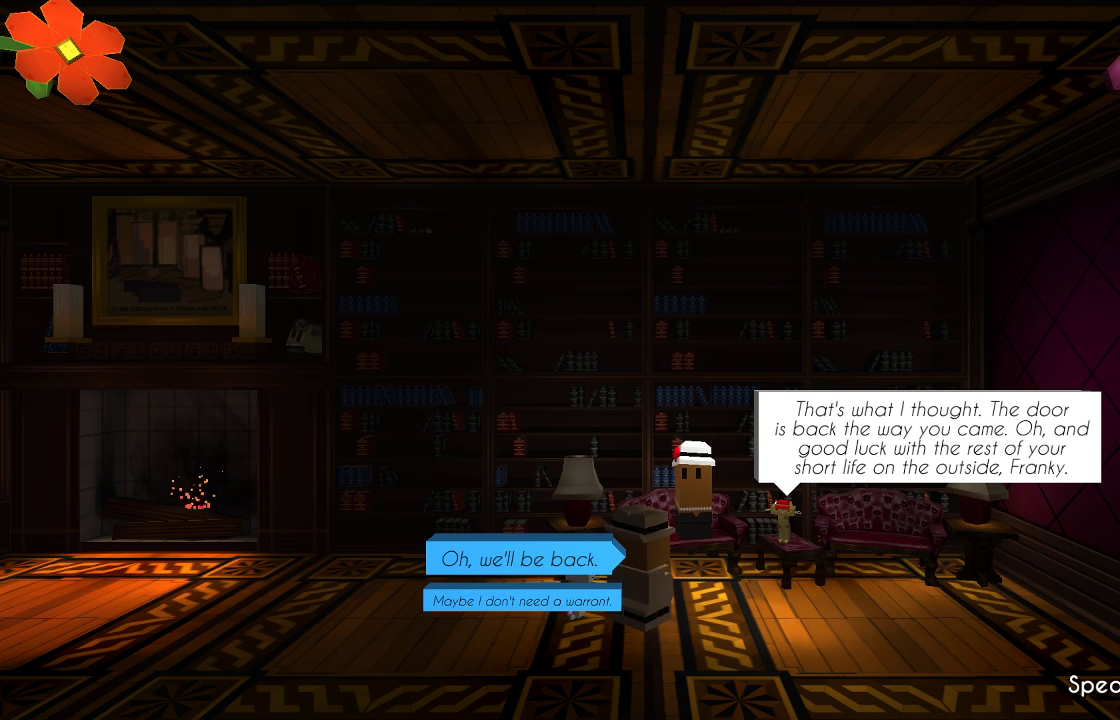
{"buttons": [], "left_stick": "center", "right_stick": "center", "events": []}
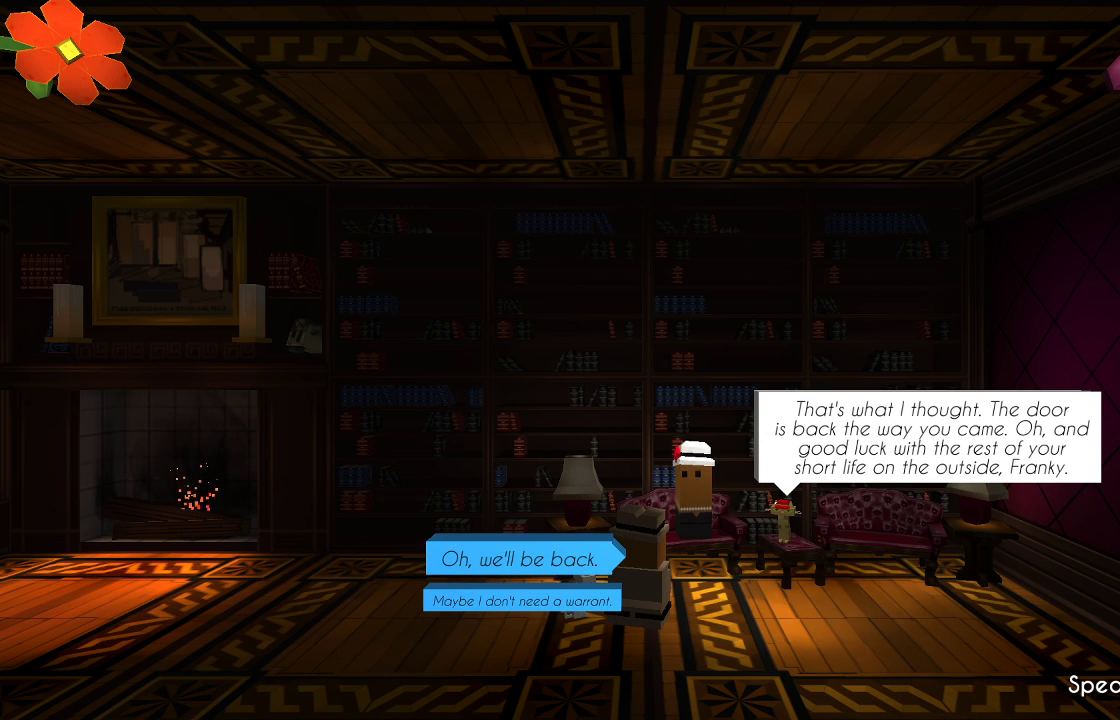
{"buttons": [], "left_stick": "center", "right_stick": "center", "events": []}
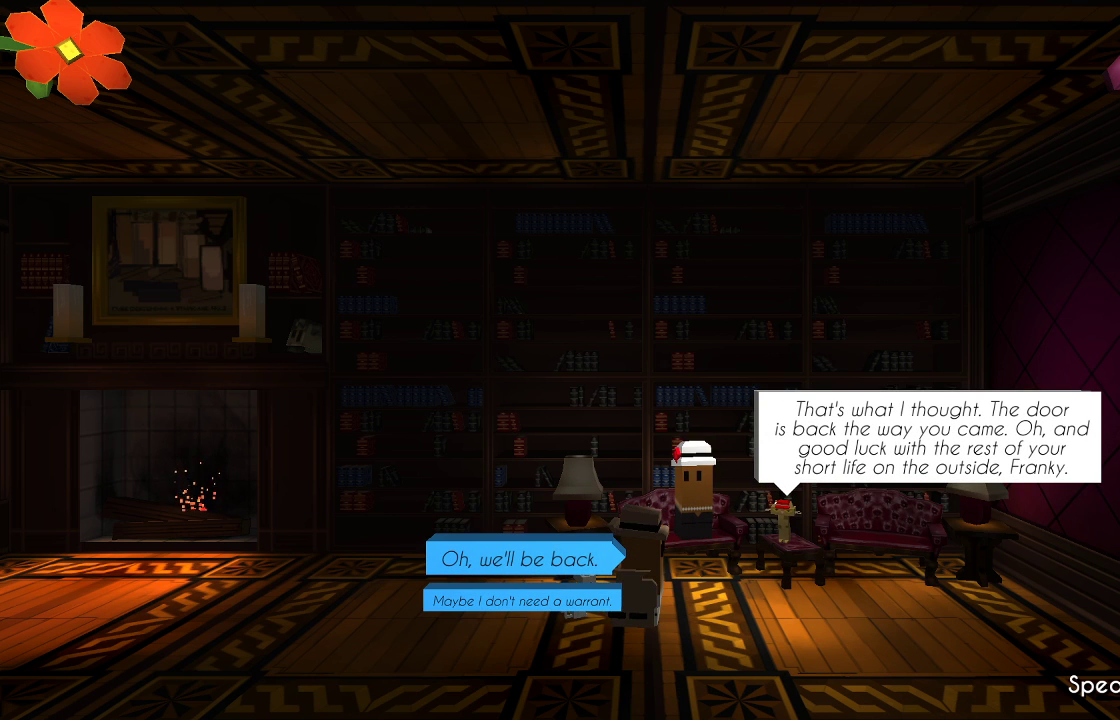
{"buttons": ["CROSS"], "left_stick": "center", "right_stick": "center", "events": [[167, "left_stick", "down"], [300, "left_stick", "center"], [400, "CROSS", "down"]]}
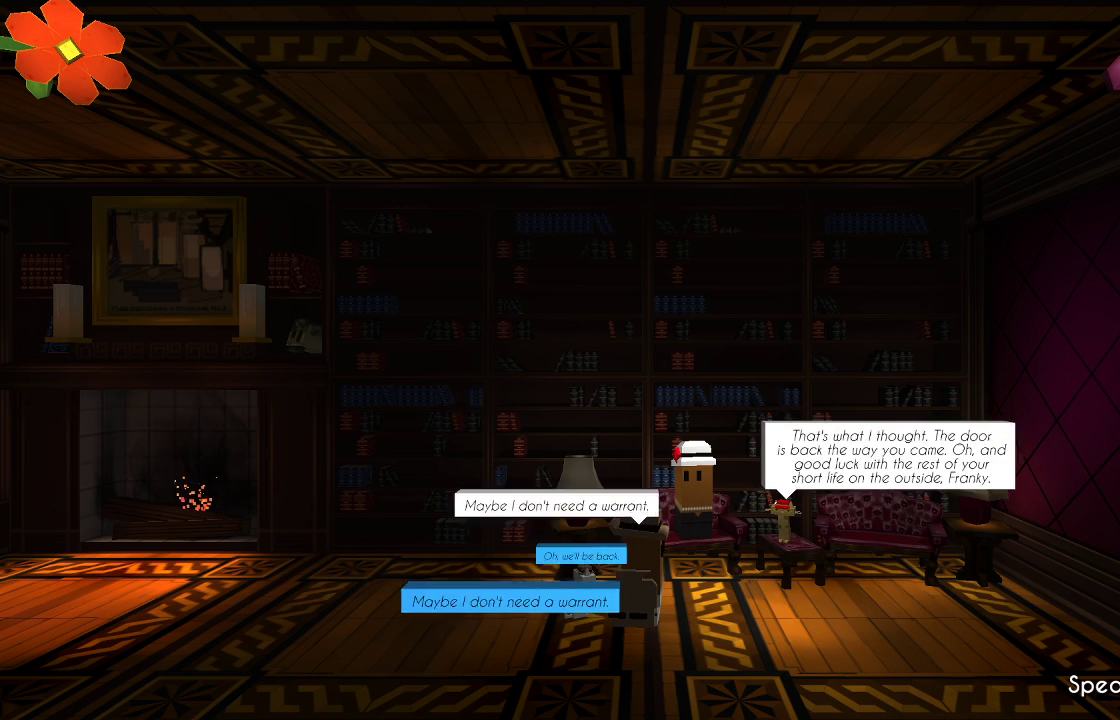
{"buttons": [], "left_stick": "center", "right_stick": "center", "events": [[33, "CROSS", "up"]]}
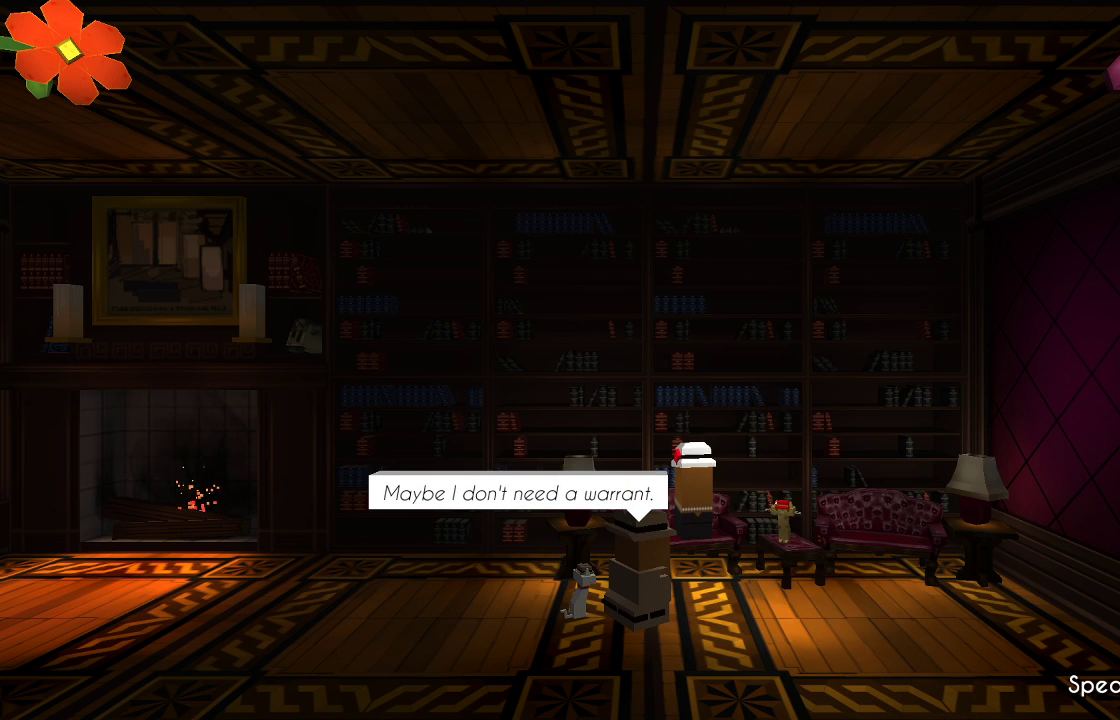
{"buttons": [], "left_stick": "center", "right_stick": "center", "events": []}
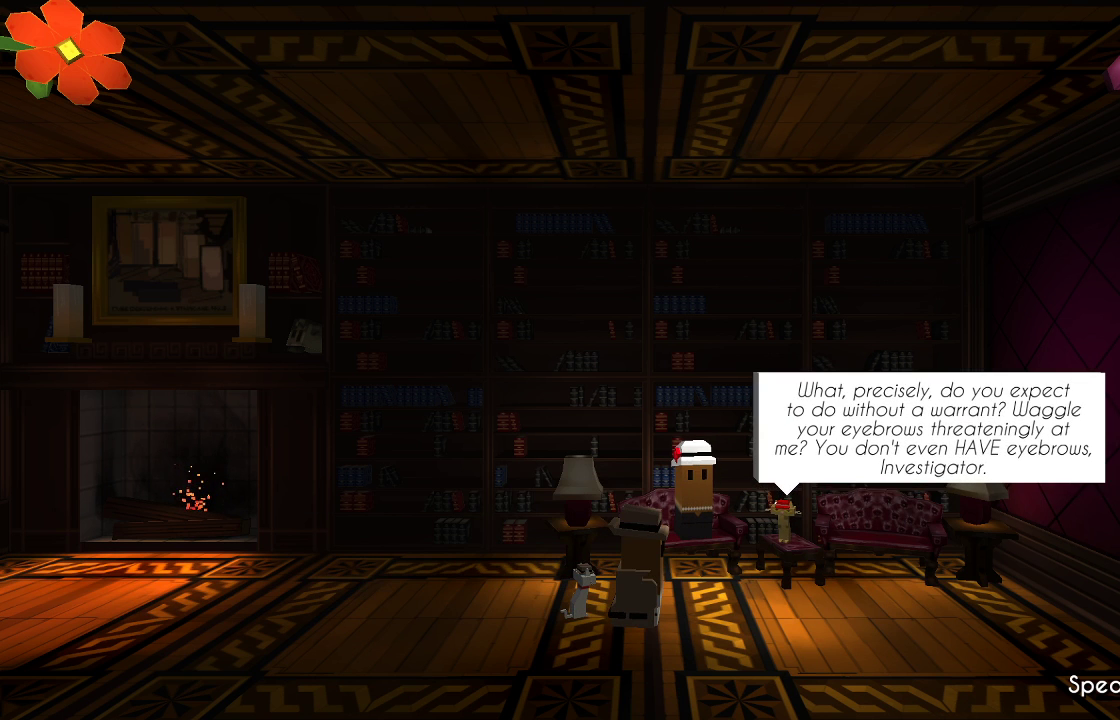
{"buttons": [], "left_stick": "center", "right_stick": "center", "events": []}
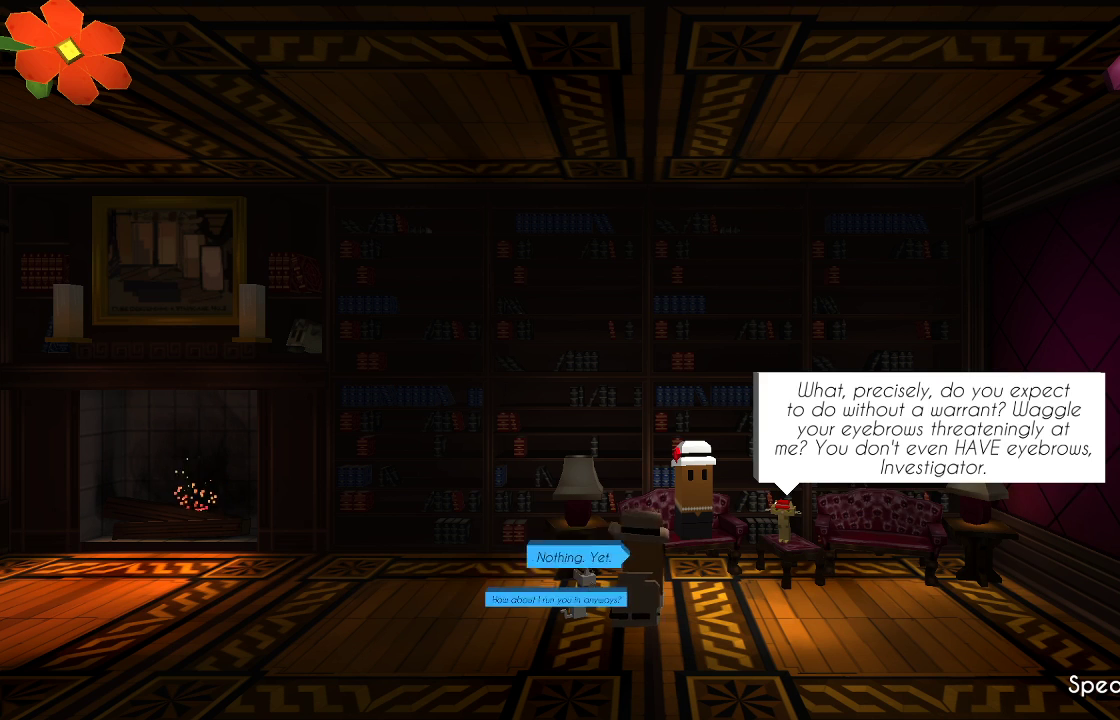
{"buttons": [], "left_stick": "center", "right_stick": "center", "events": [[167, "CROSS", "down"], [300, "CROSS", "up"]]}
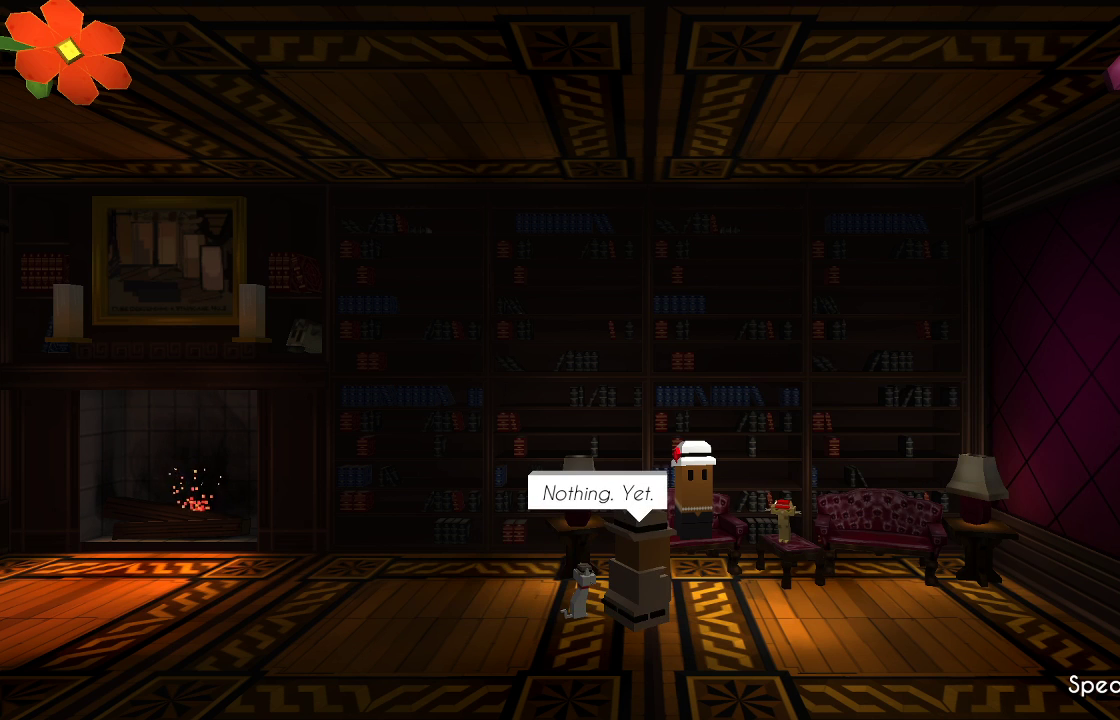
{"buttons": [], "left_stick": "center", "right_stick": "center", "events": []}
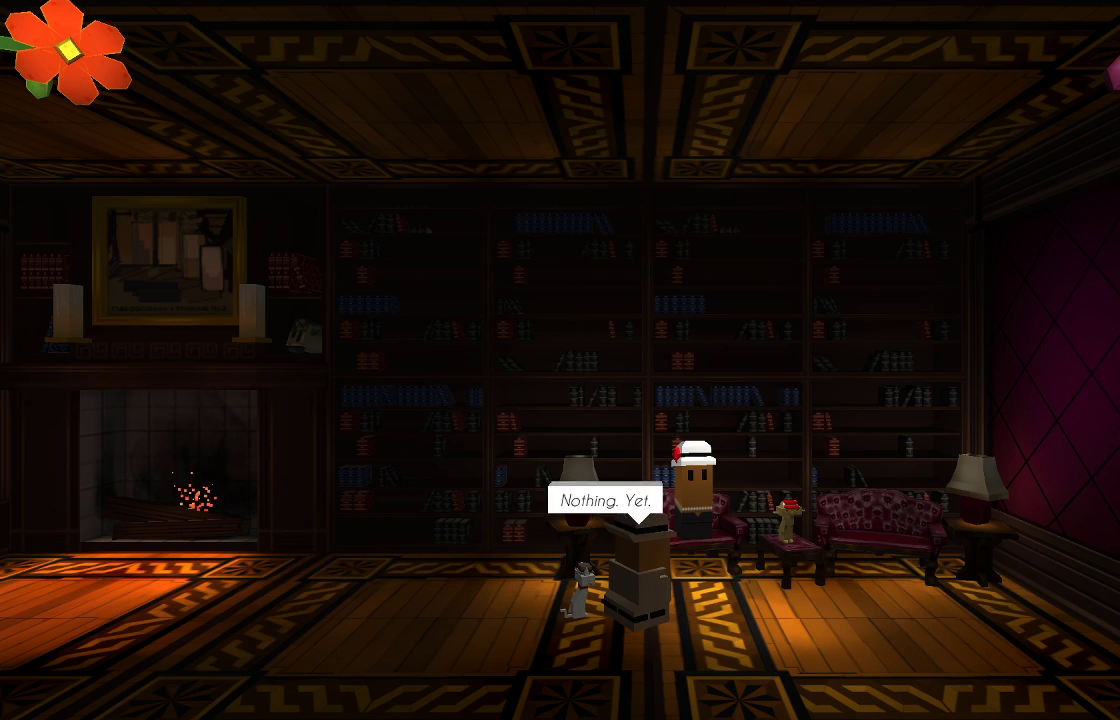
{"buttons": [], "left_stick": "center", "right_stick": "center", "events": []}
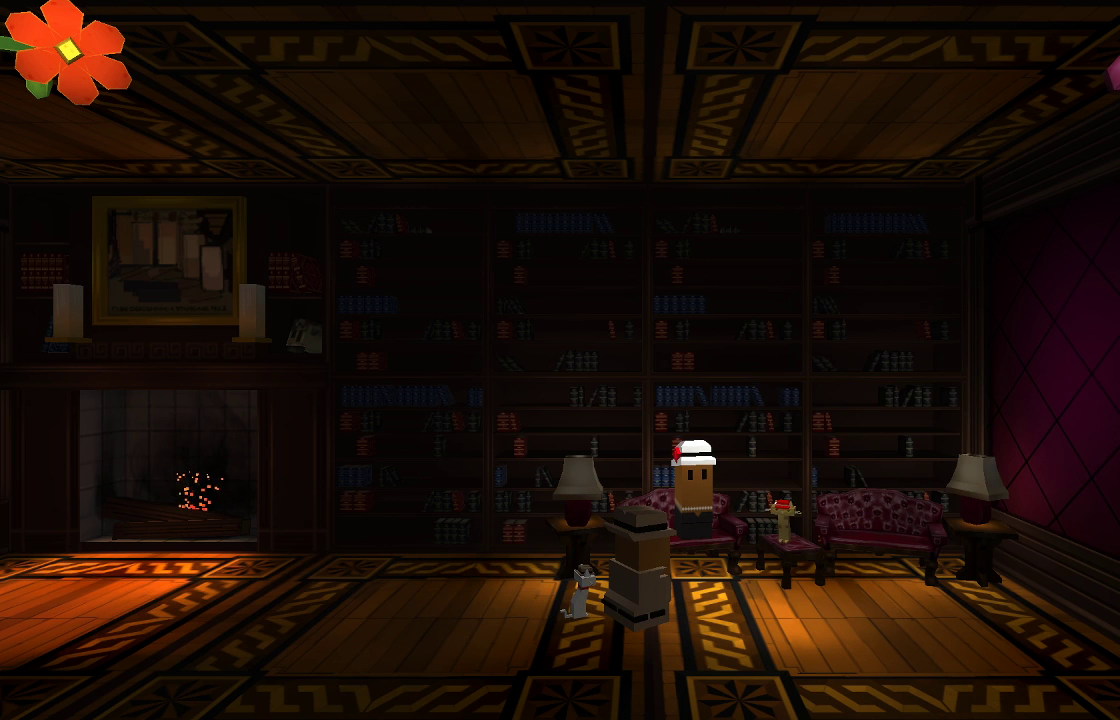
{"buttons": [], "left_stick": "center", "right_stick": "center", "events": []}
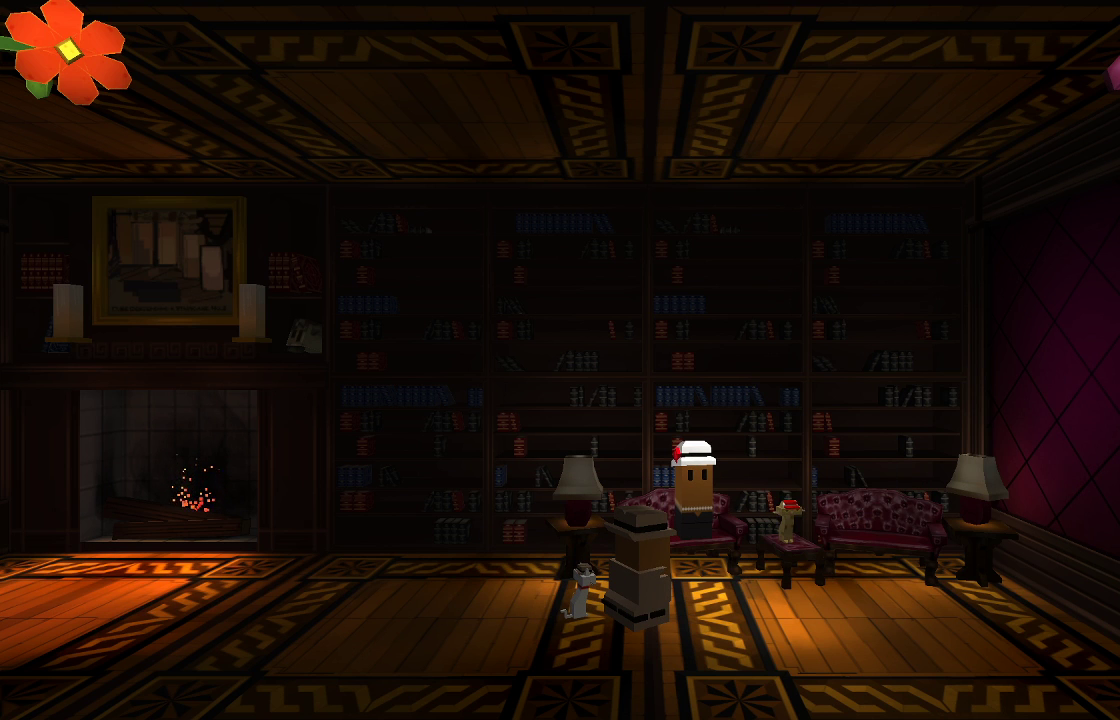
{"buttons": [], "left_stick": "center", "right_stick": "center", "events": []}
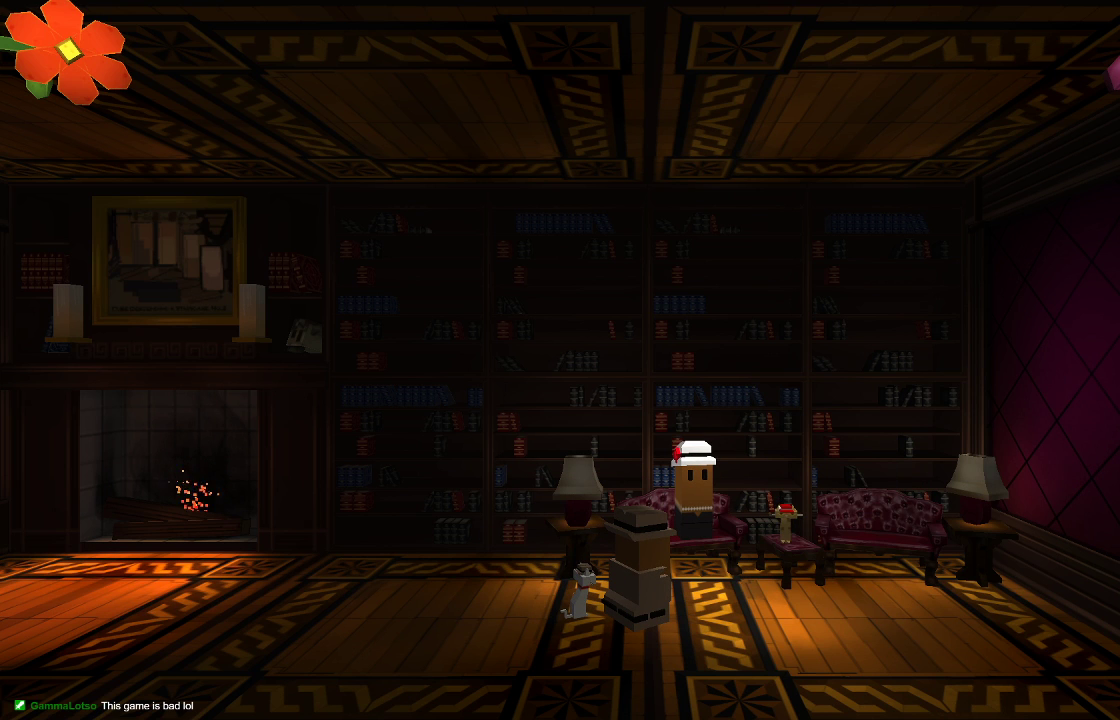
{"buttons": [], "left_stick": "center", "right_stick": "center", "events": []}
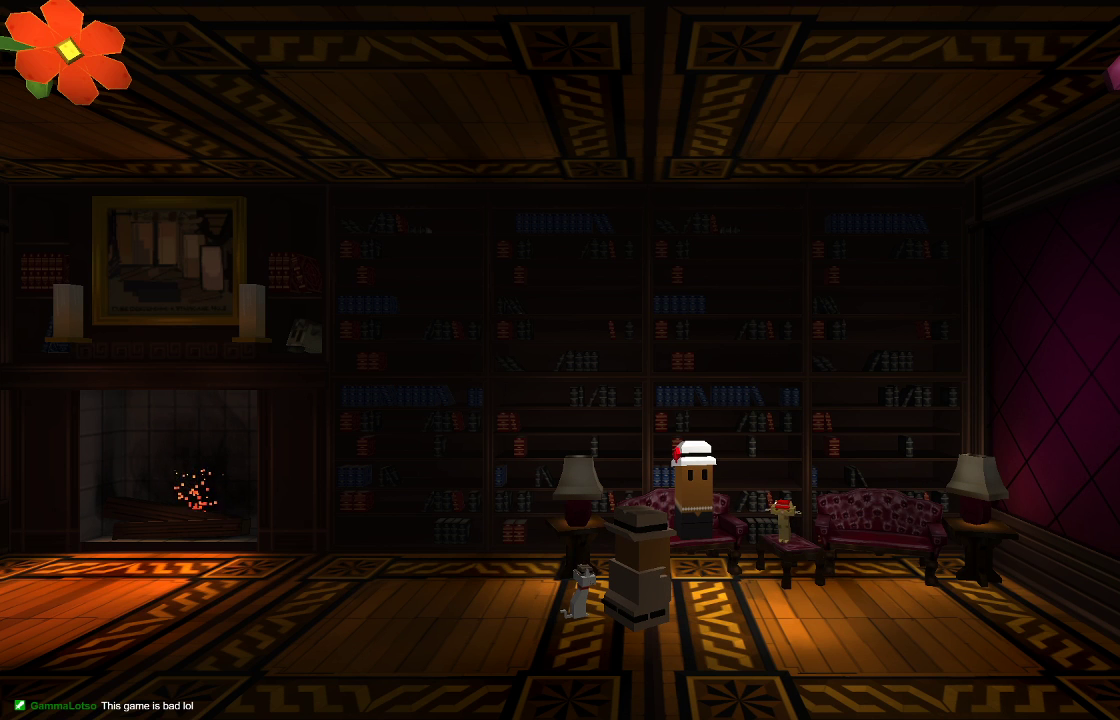
{"buttons": [], "left_stick": "center", "right_stick": "center", "events": []}
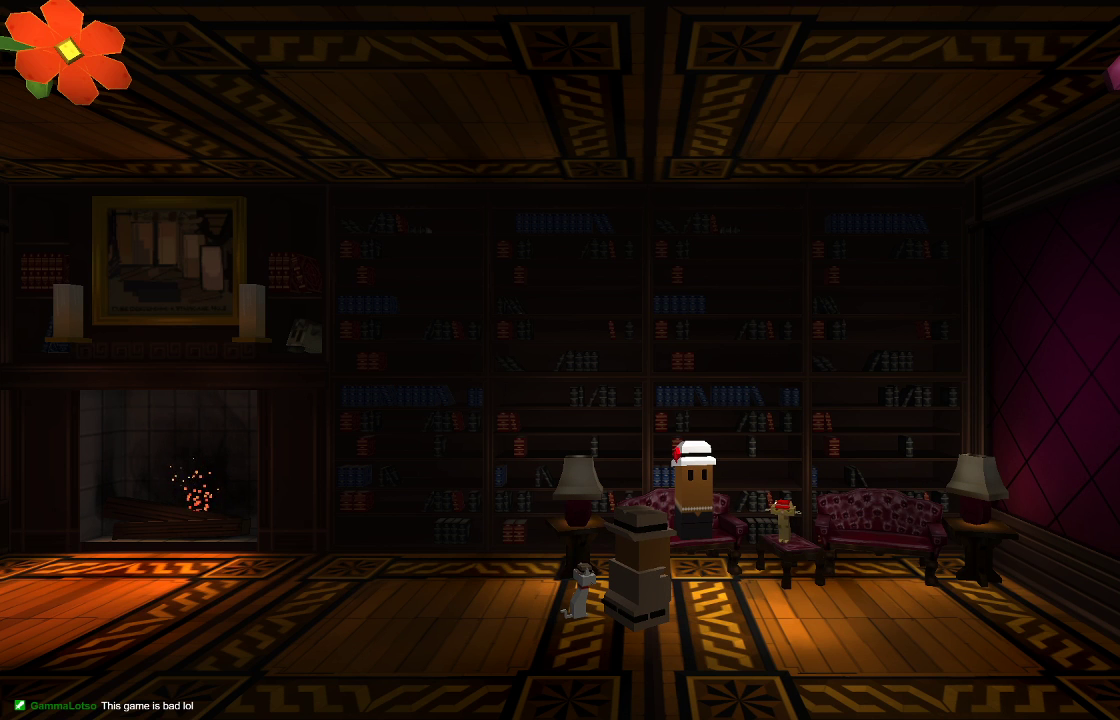
{"buttons": [], "left_stick": "center", "right_stick": "center", "events": []}
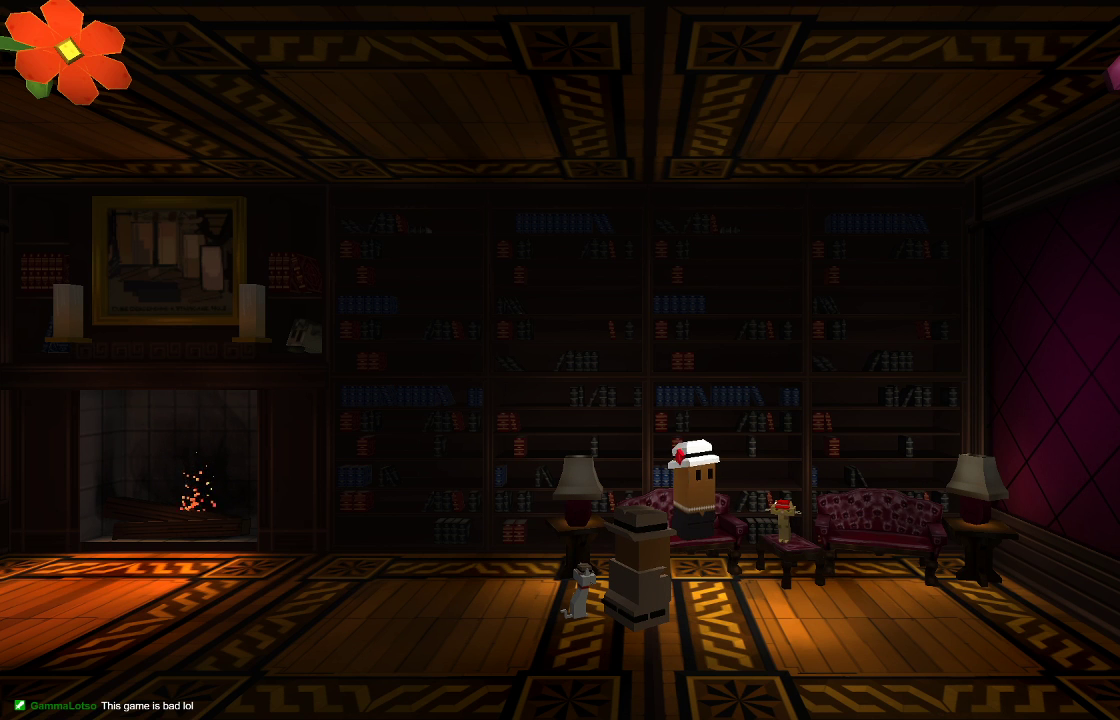
{"buttons": [], "left_stick": "center", "right_stick": "center", "events": []}
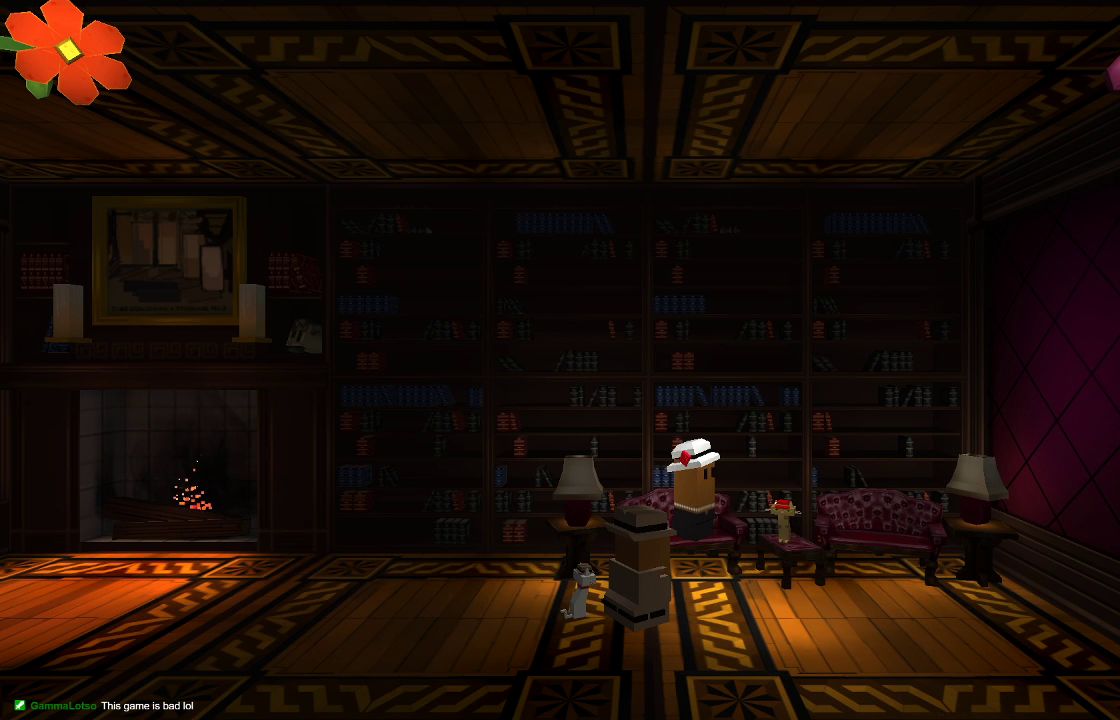
{"buttons": [], "left_stick": "center", "right_stick": "center", "events": []}
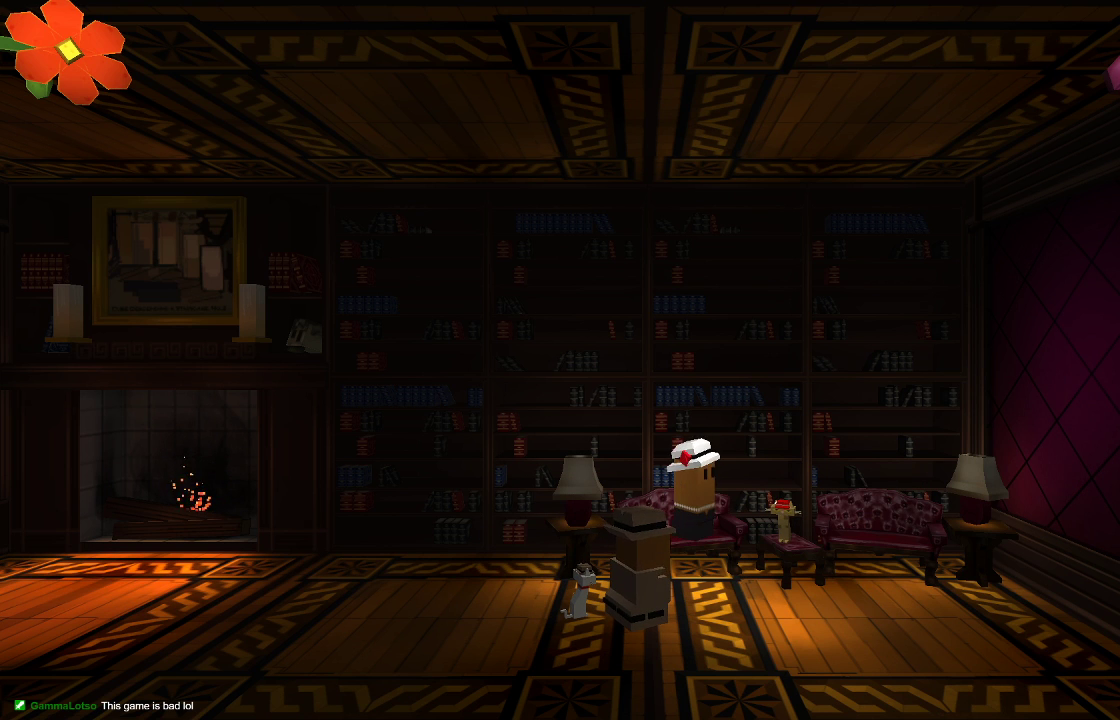
{"buttons": [], "left_stick": "left", "right_stick": "center", "events": [[333, "left_stick", "left"]]}
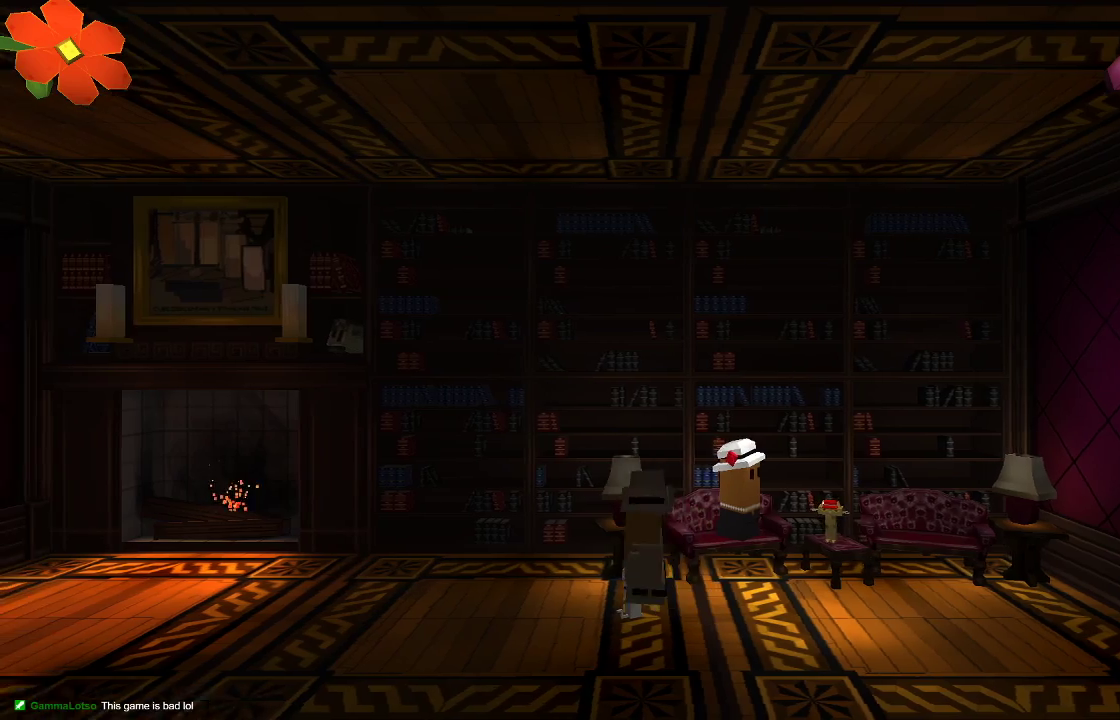
{"buttons": [], "left_stick": "right", "right_stick": "center", "events": [[167, "left_stick", "center"], [233, "left_stick", "right"]]}
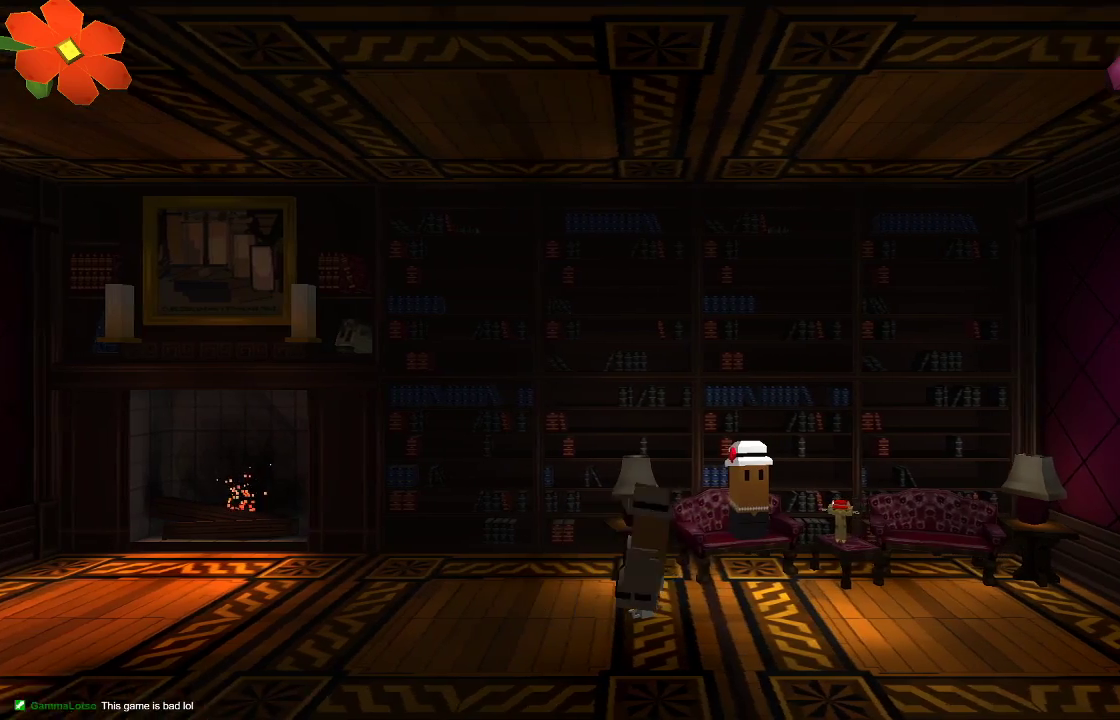
{"buttons": [], "left_stick": "right", "right_stick": "center", "events": [[100, "left_stick", "center"], [500, "left_stick", "right"]]}
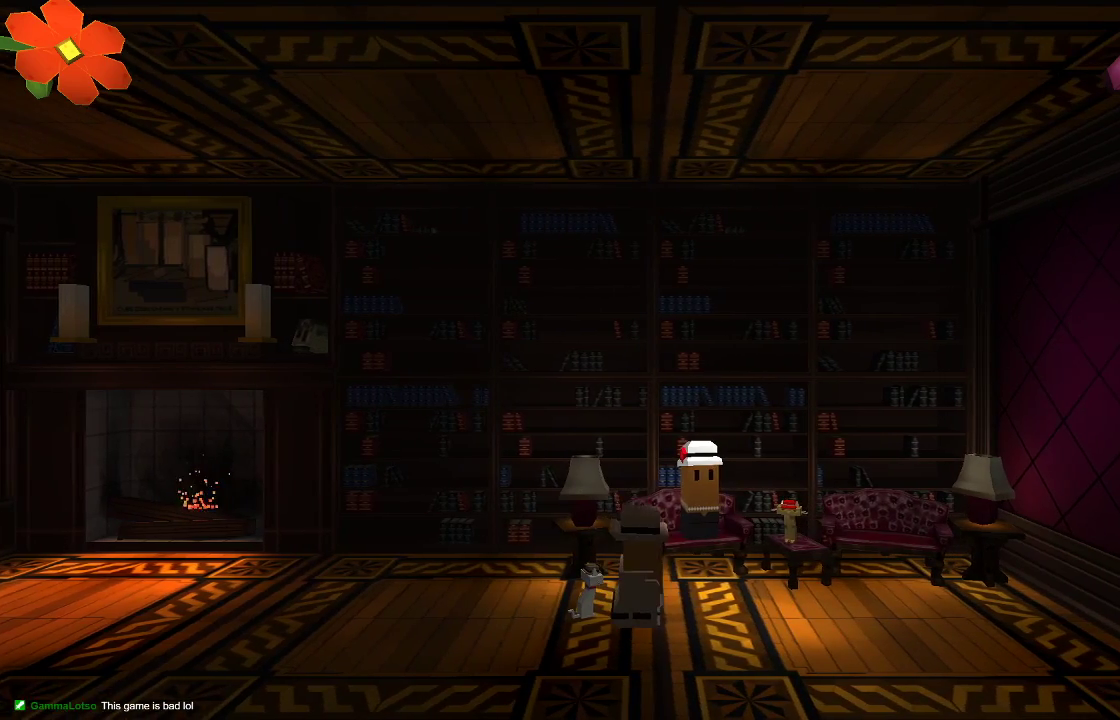
{"buttons": [], "left_stick": "left", "right_stick": "center", "events": [[267, "left_stick", "center"], [433, "left_stick", "left"]]}
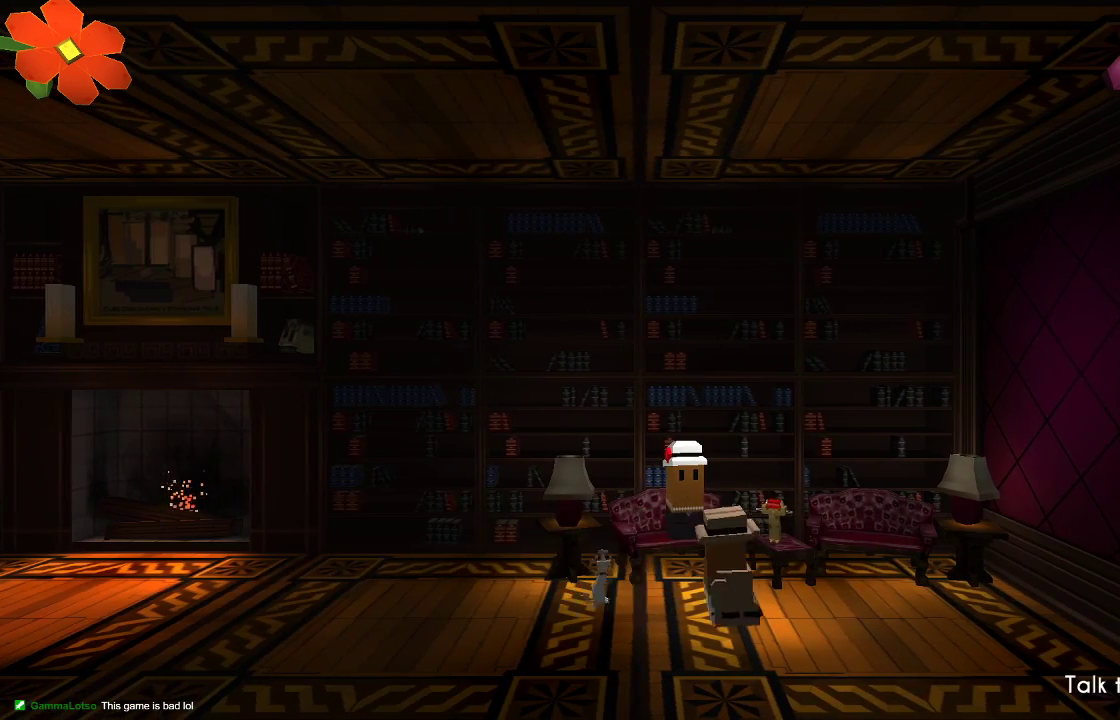
{"buttons": ["TRIANGLE"], "left_stick": "center", "right_stick": "center", "events": [[233, "left_stick", "right"], [400, "left_stick", "center"], [433, "TRIANGLE", "down"]]}
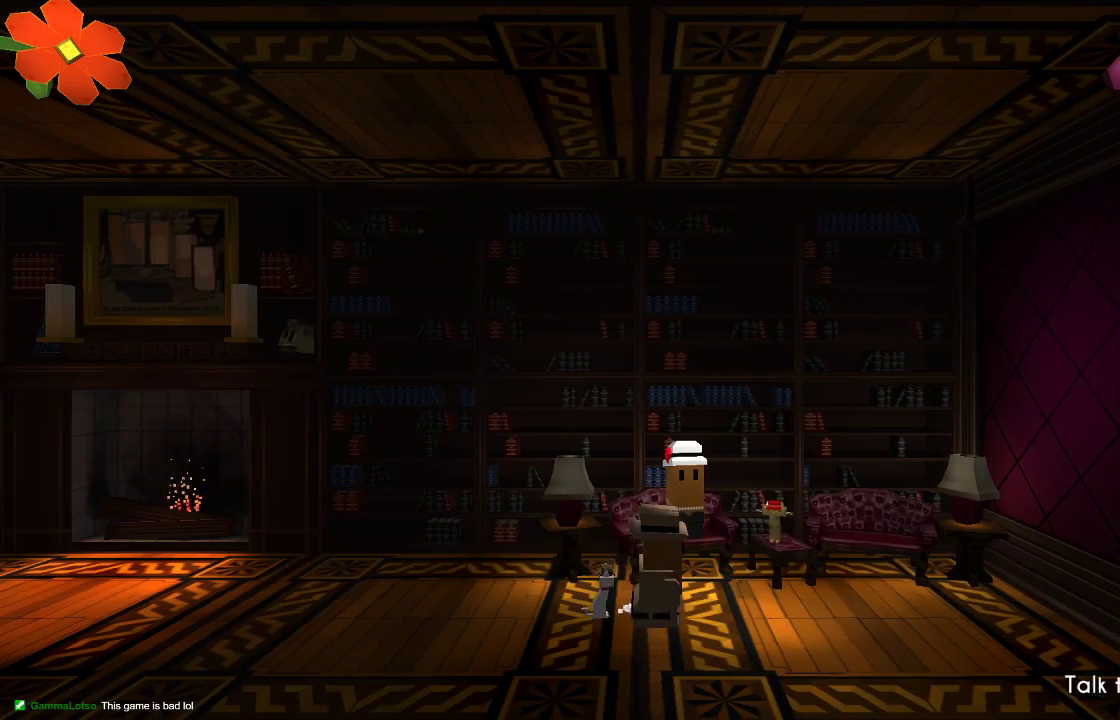
{"buttons": [], "left_stick": "center", "right_stick": "center", "events": [[100, "TRIANGLE", "up"]]}
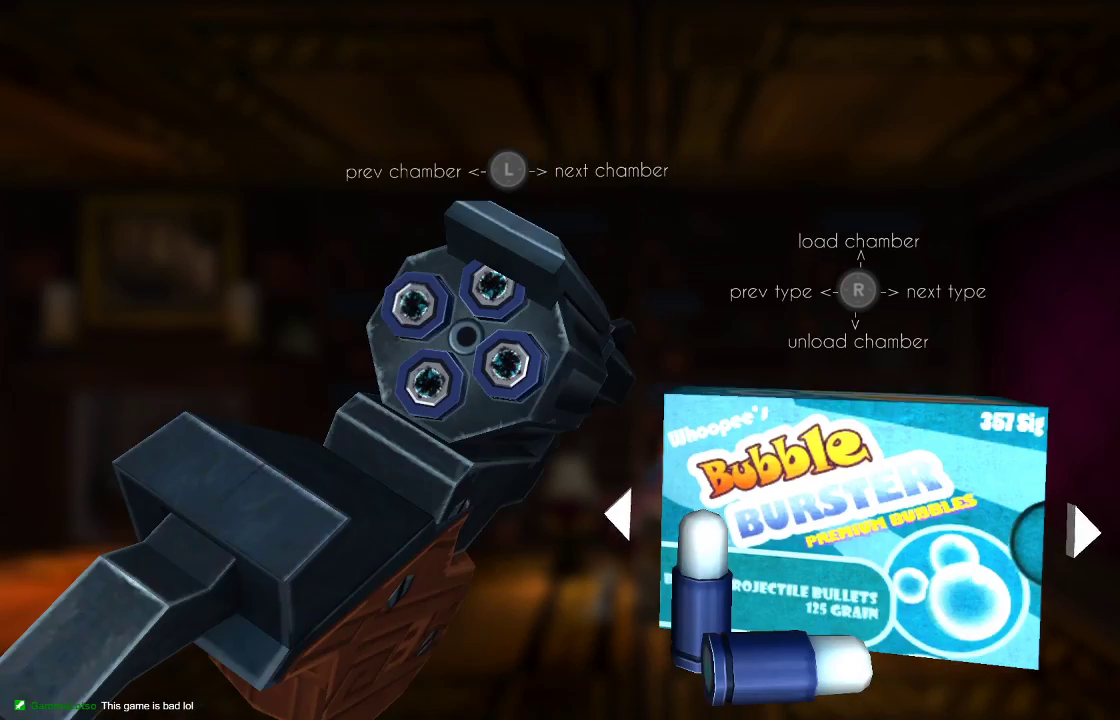
{"buttons": [], "left_stick": "center", "right_stick": "center", "events": []}